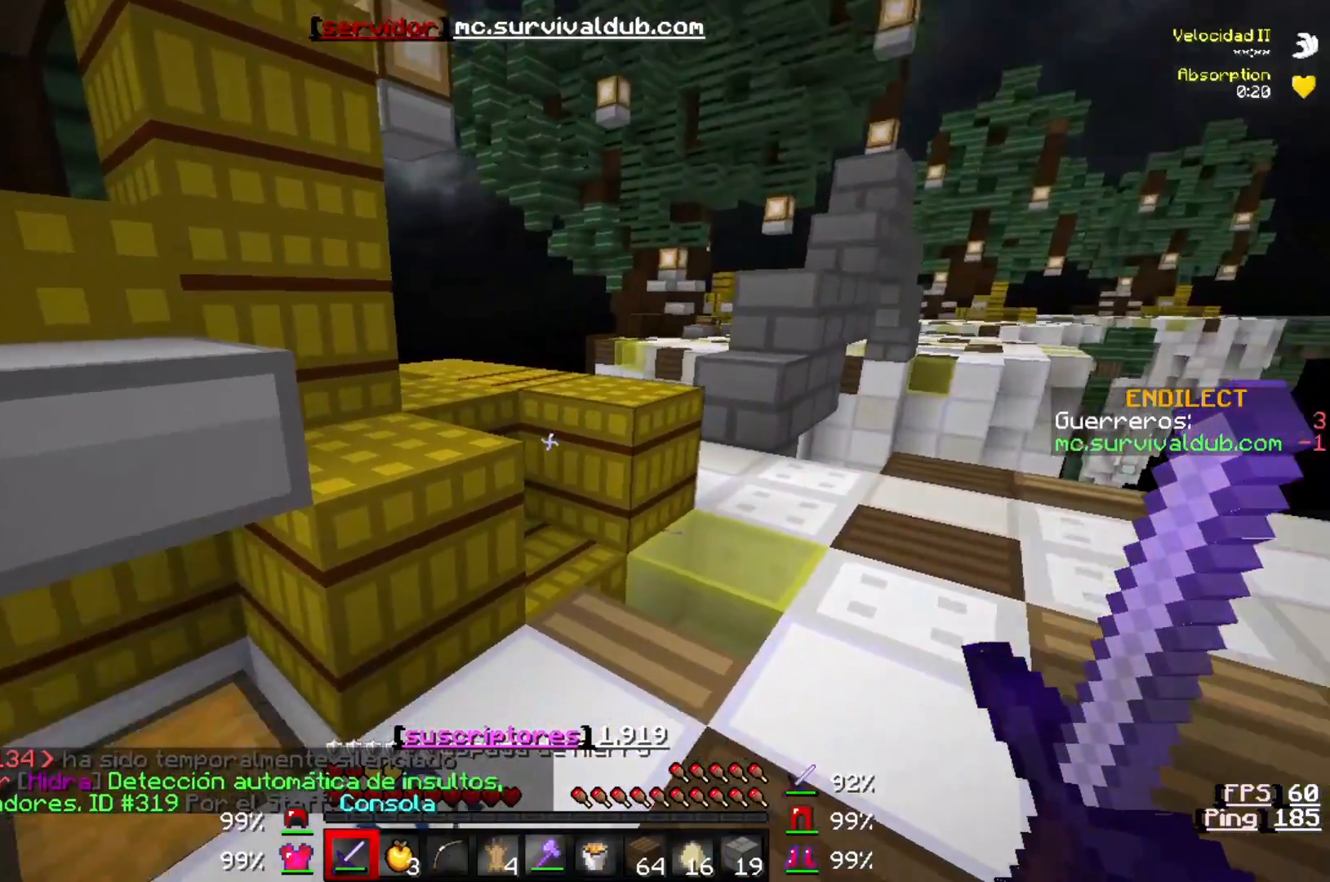
Gameplay with keyboard; each line is a JSON object with the keys held at the frame after it. "events" lists presses ("down") and releases ("up") of "a", "d", "s" and "w" between this image and that frame as [ms after this image, input, new state], when the widget could be followed in between. No other keys are recorded. Mouse input is not recorded.
{"keys": [], "events": []}
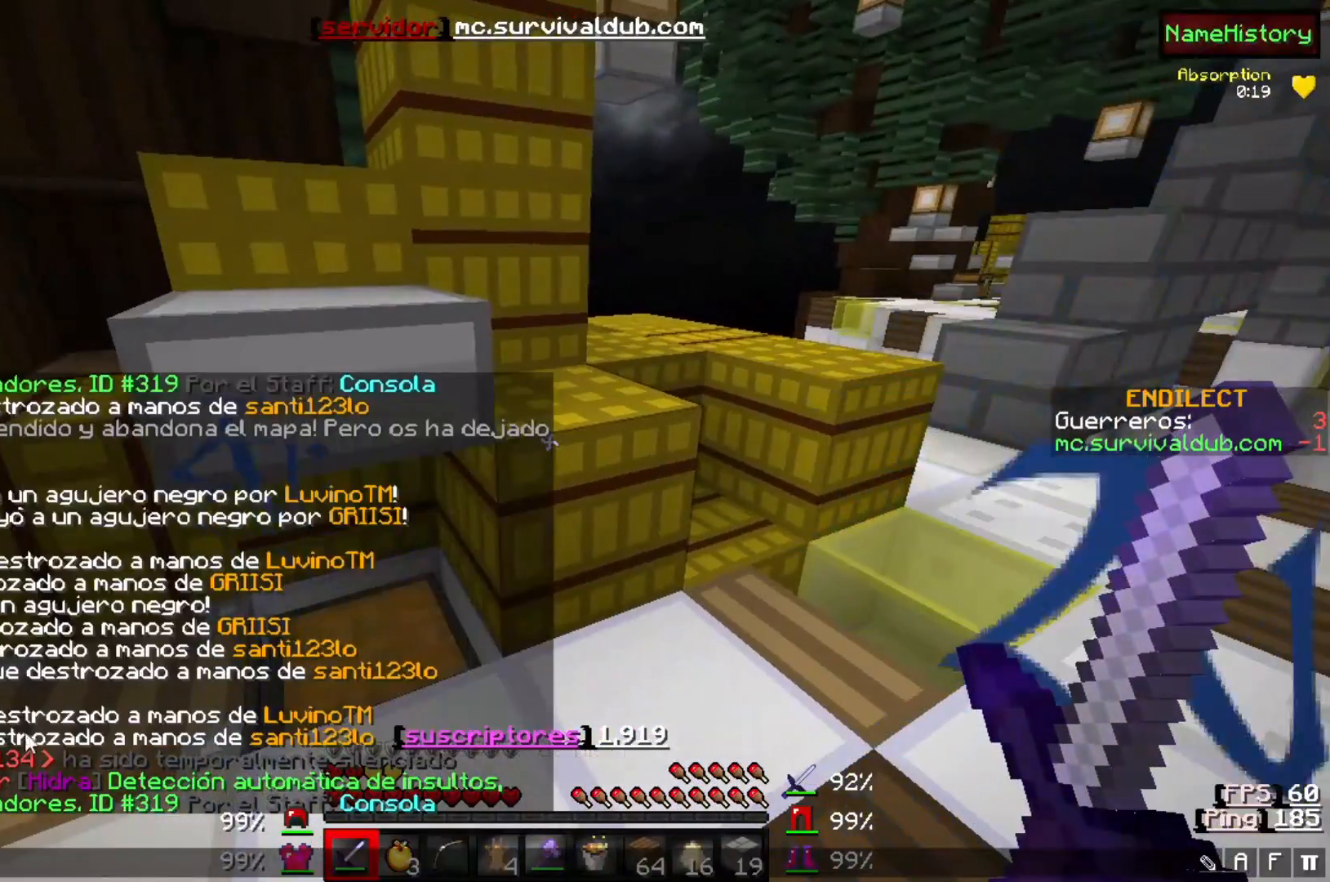
{"keys": [], "events": []}
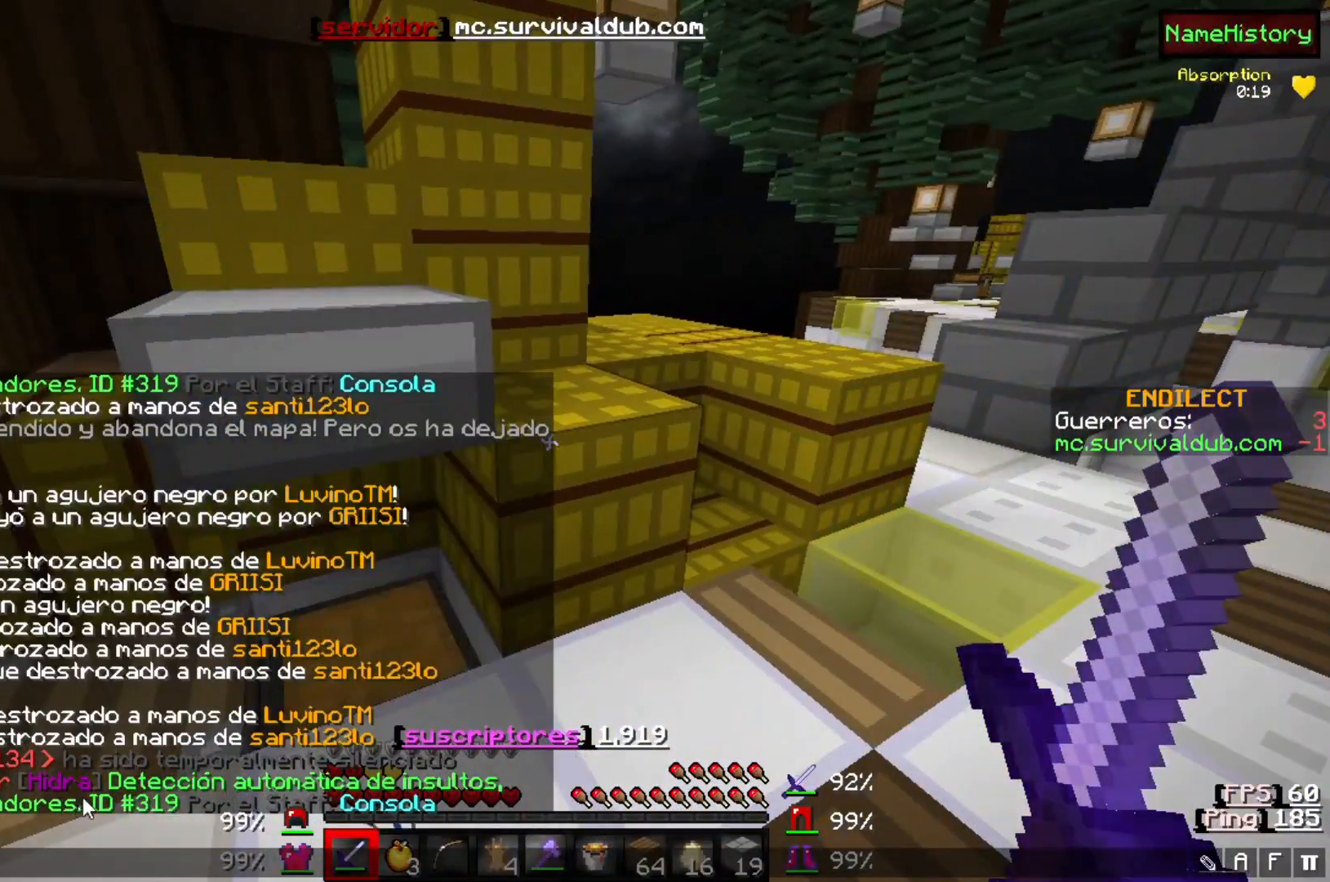
{"keys": ["w"], "events": [[467, "w", "down"]]}
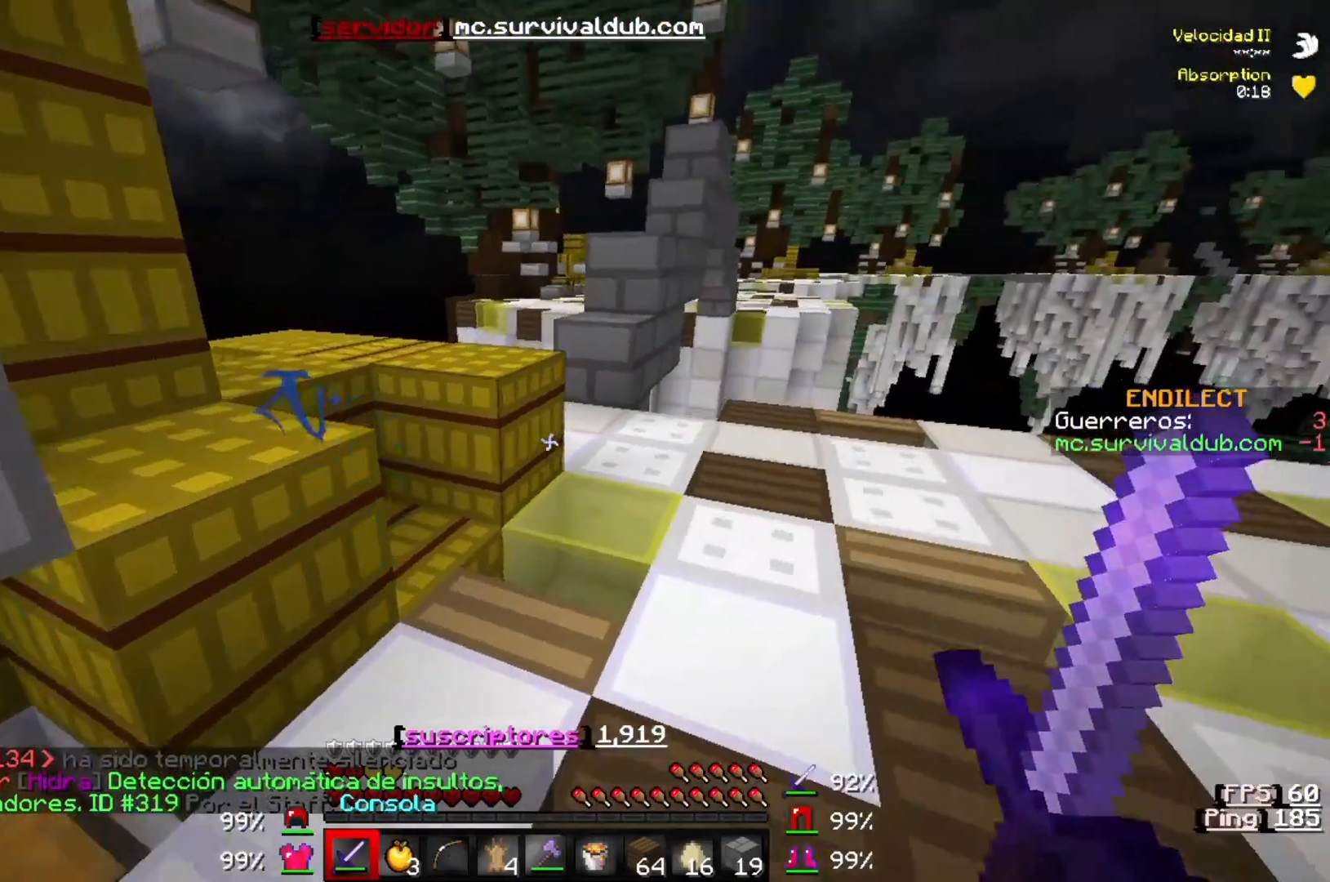
{"keys": ["a"], "events": [[333, "w", "up"], [400, "a", "down"]]}
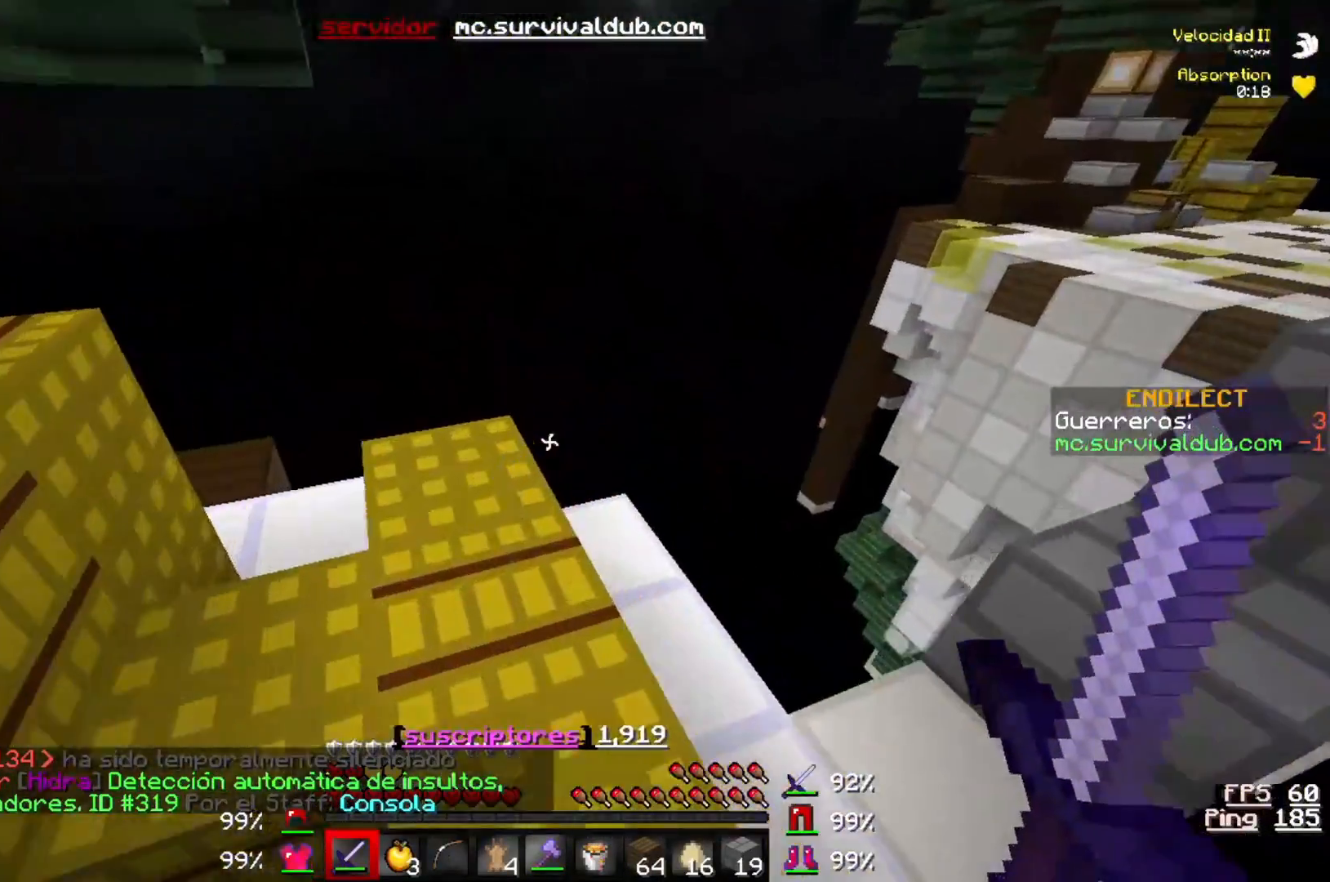
{"keys": ["w"], "events": [[233, "a", "up"], [500, "w", "down"]]}
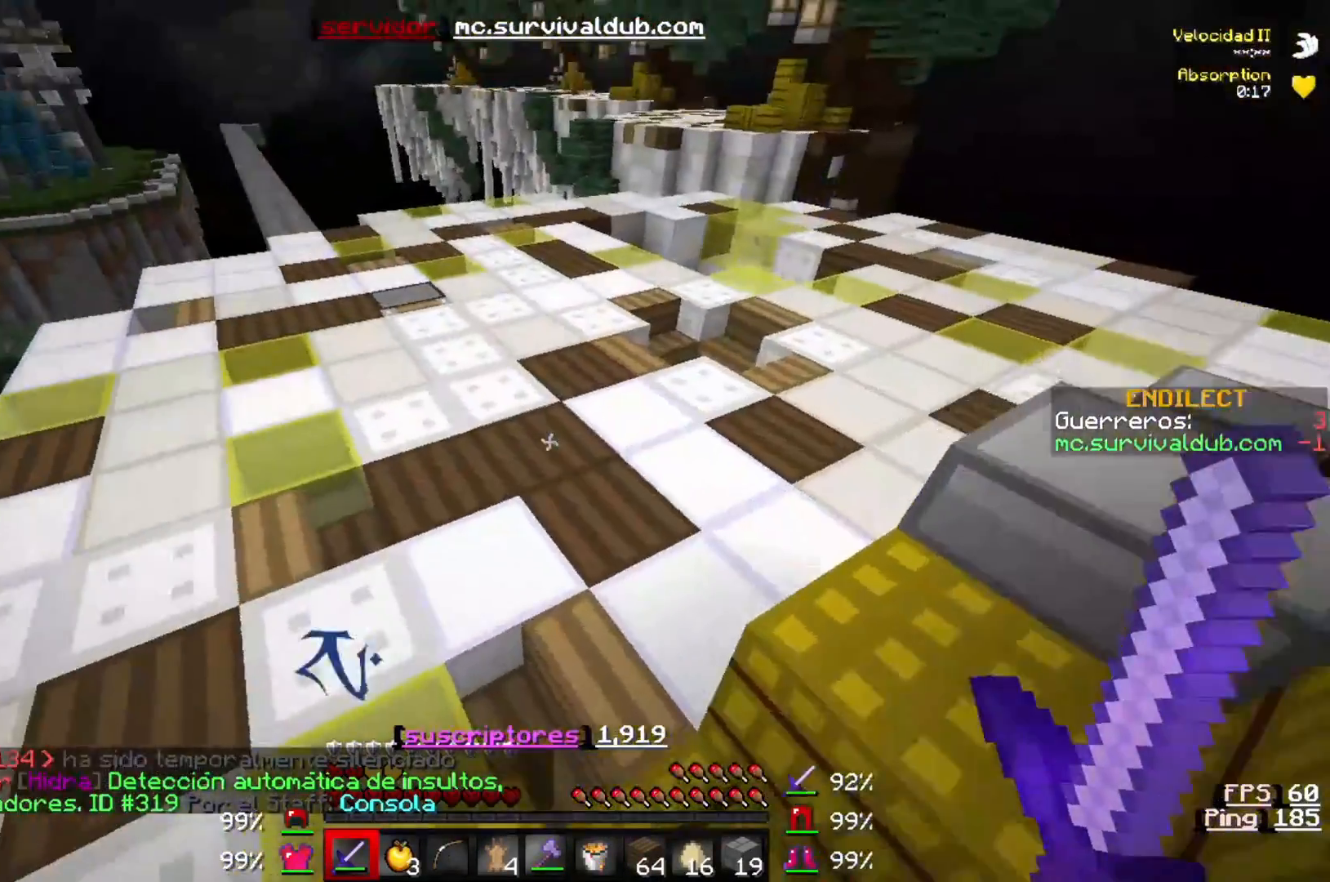
{"keys": ["w"], "events": []}
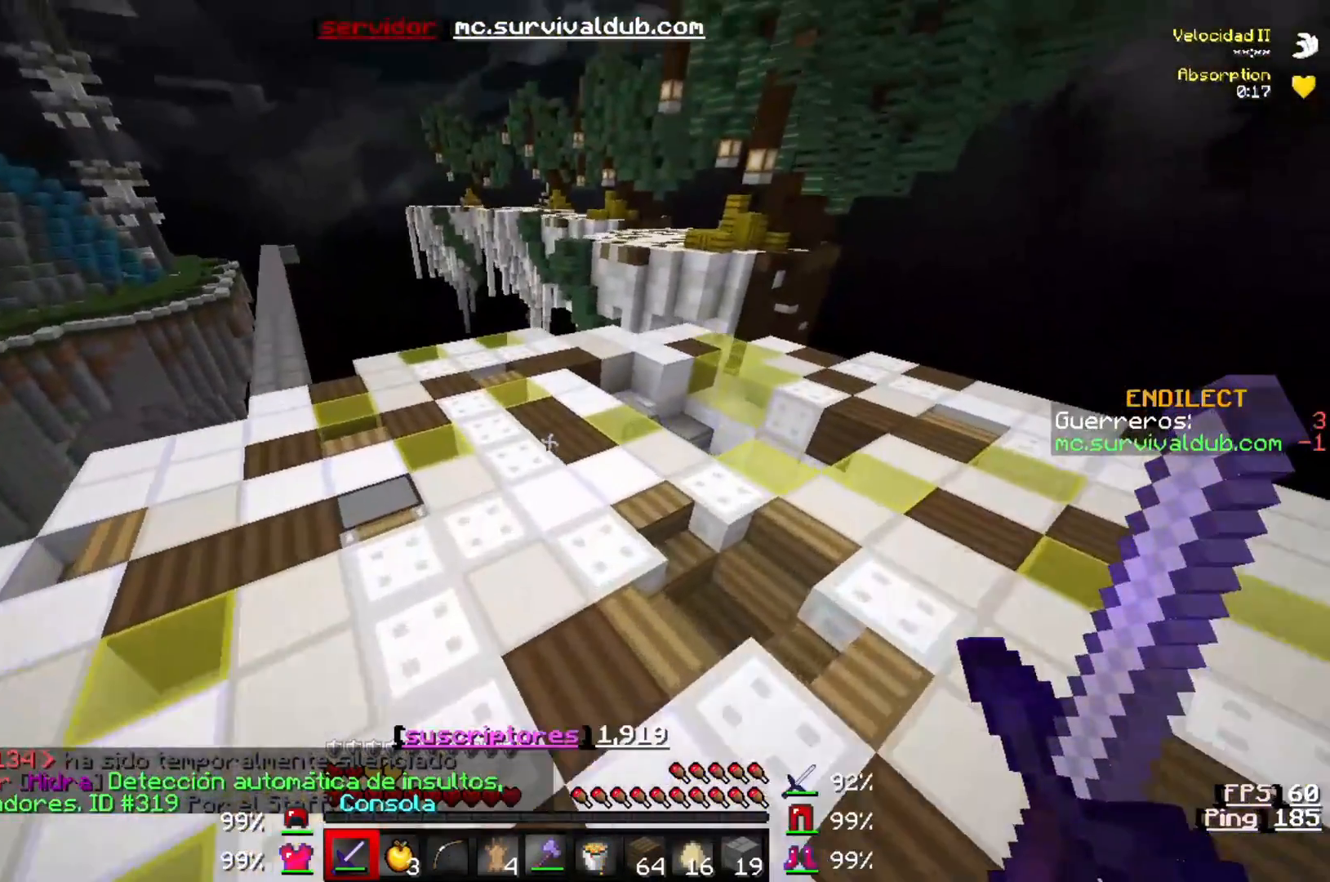
{"keys": ["w"], "events": []}
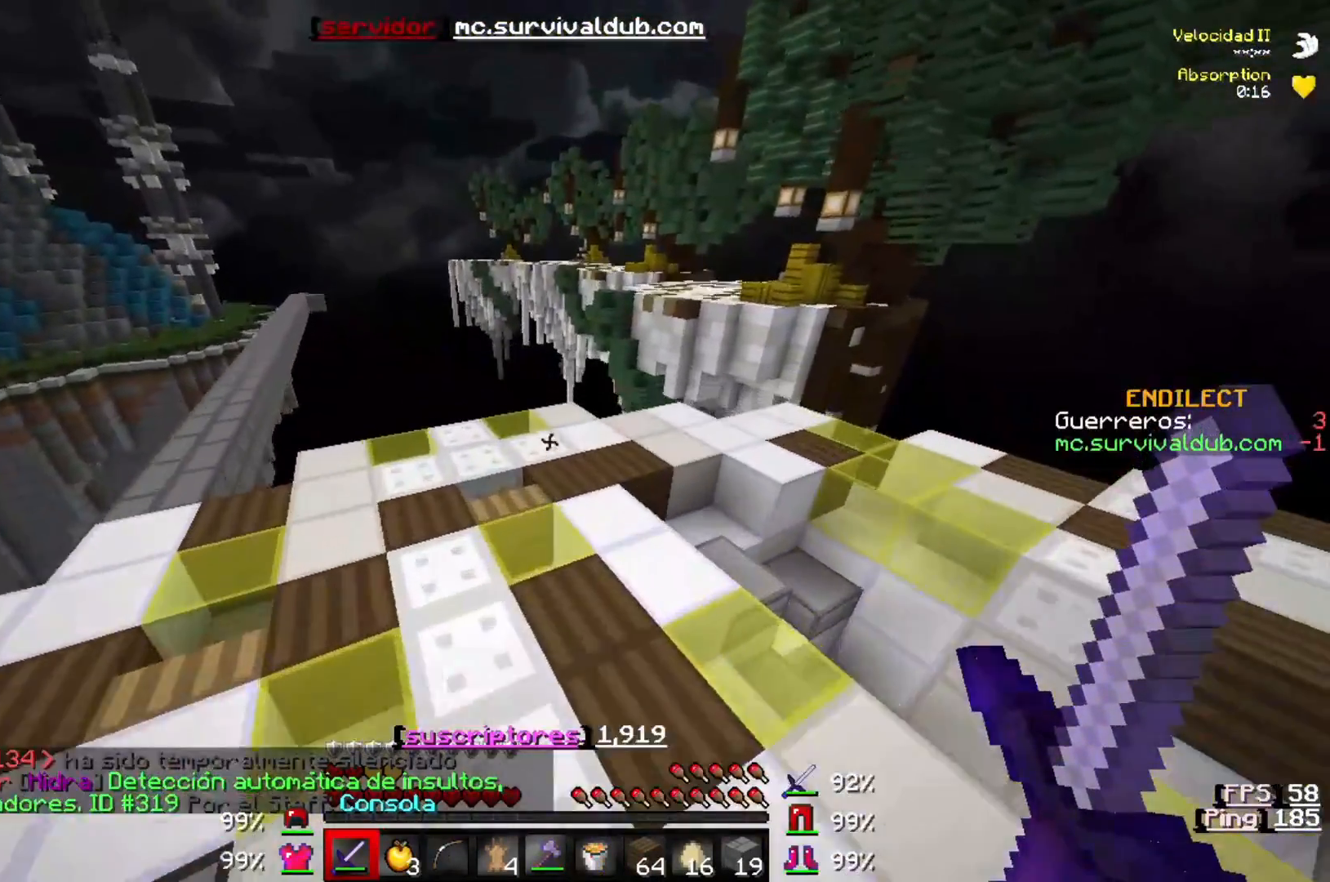
{"keys": [], "events": [[400, "w", "up"]]}
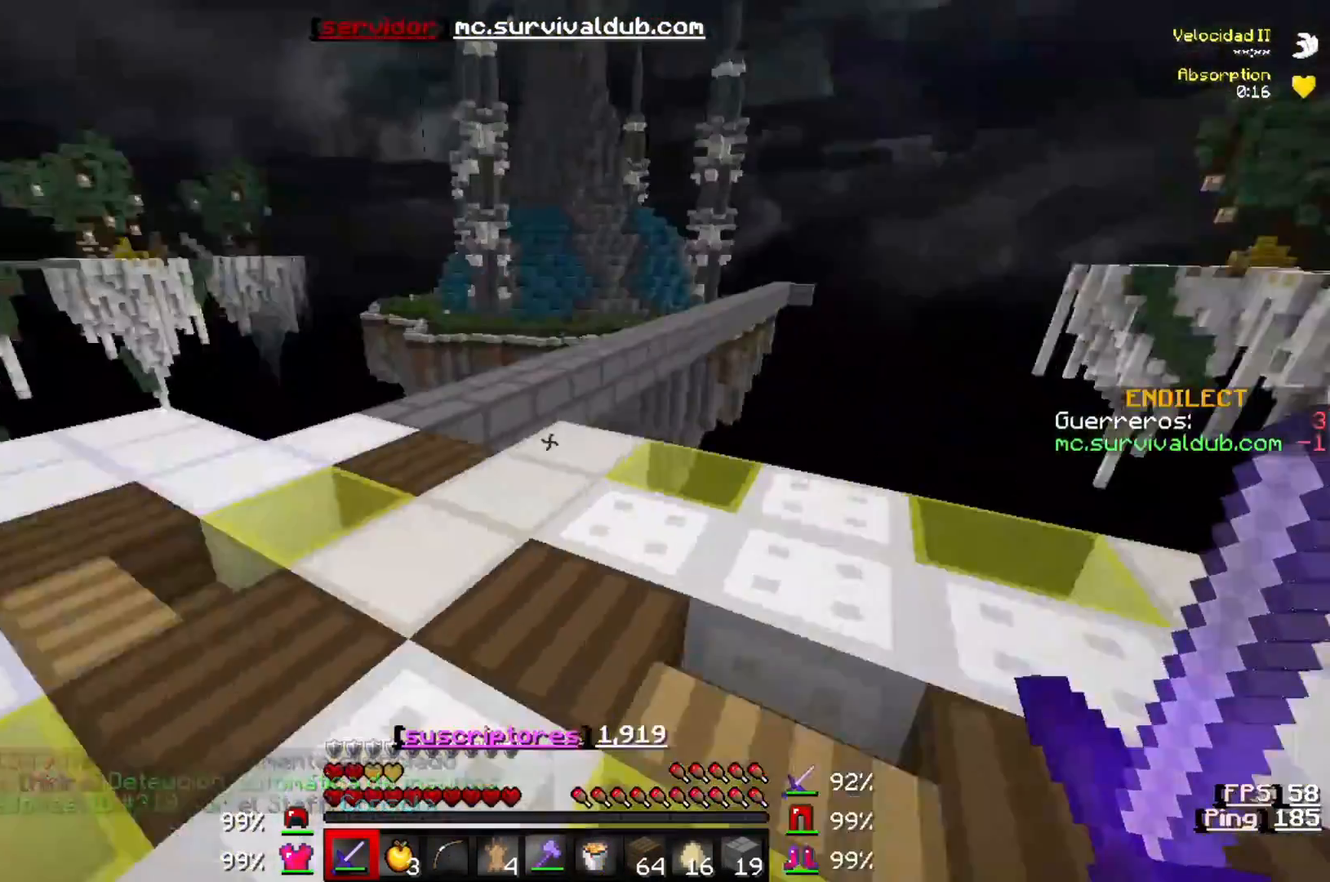
{"keys": [], "events": []}
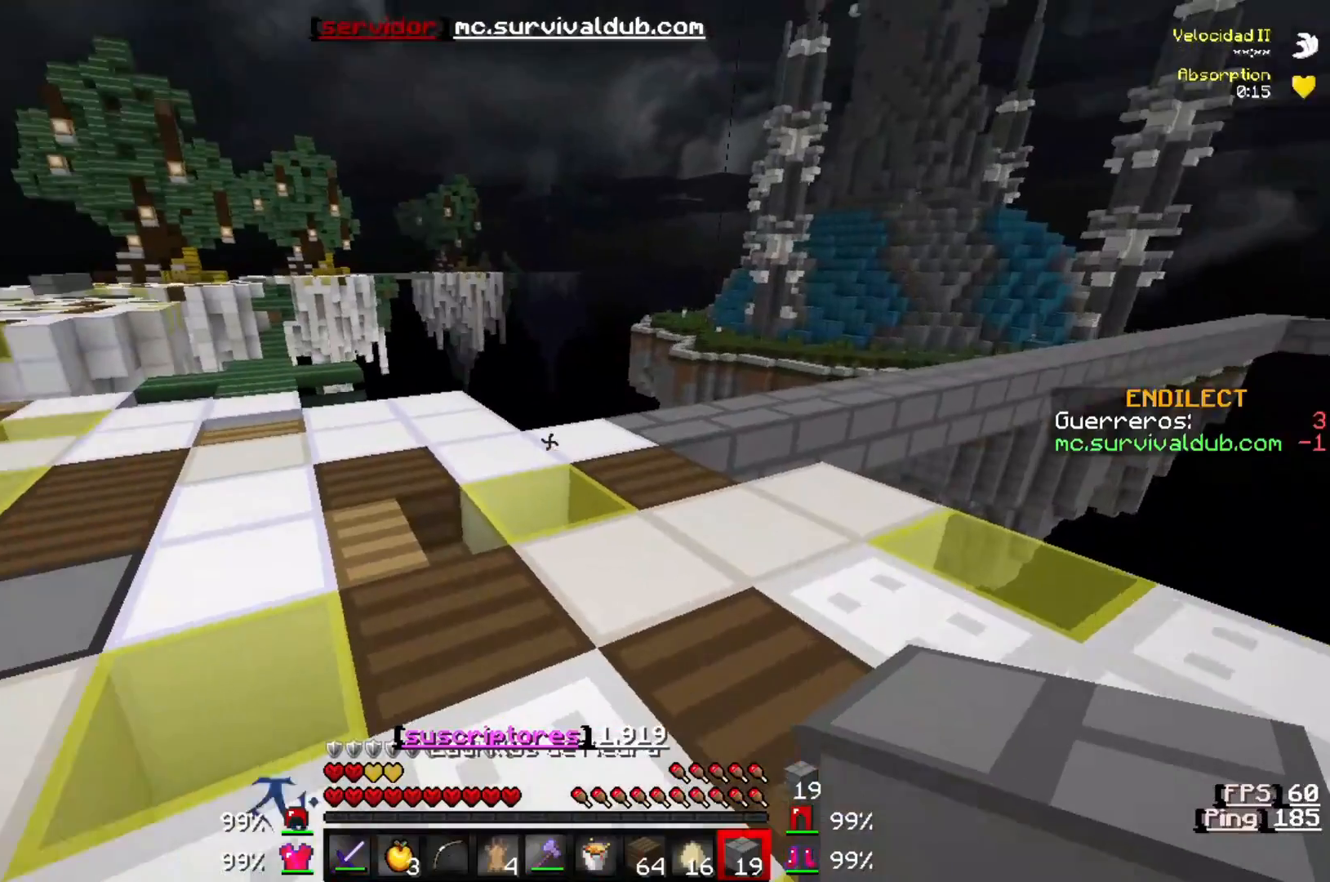
{"keys": ["a"], "events": [[100, "a", "down"]]}
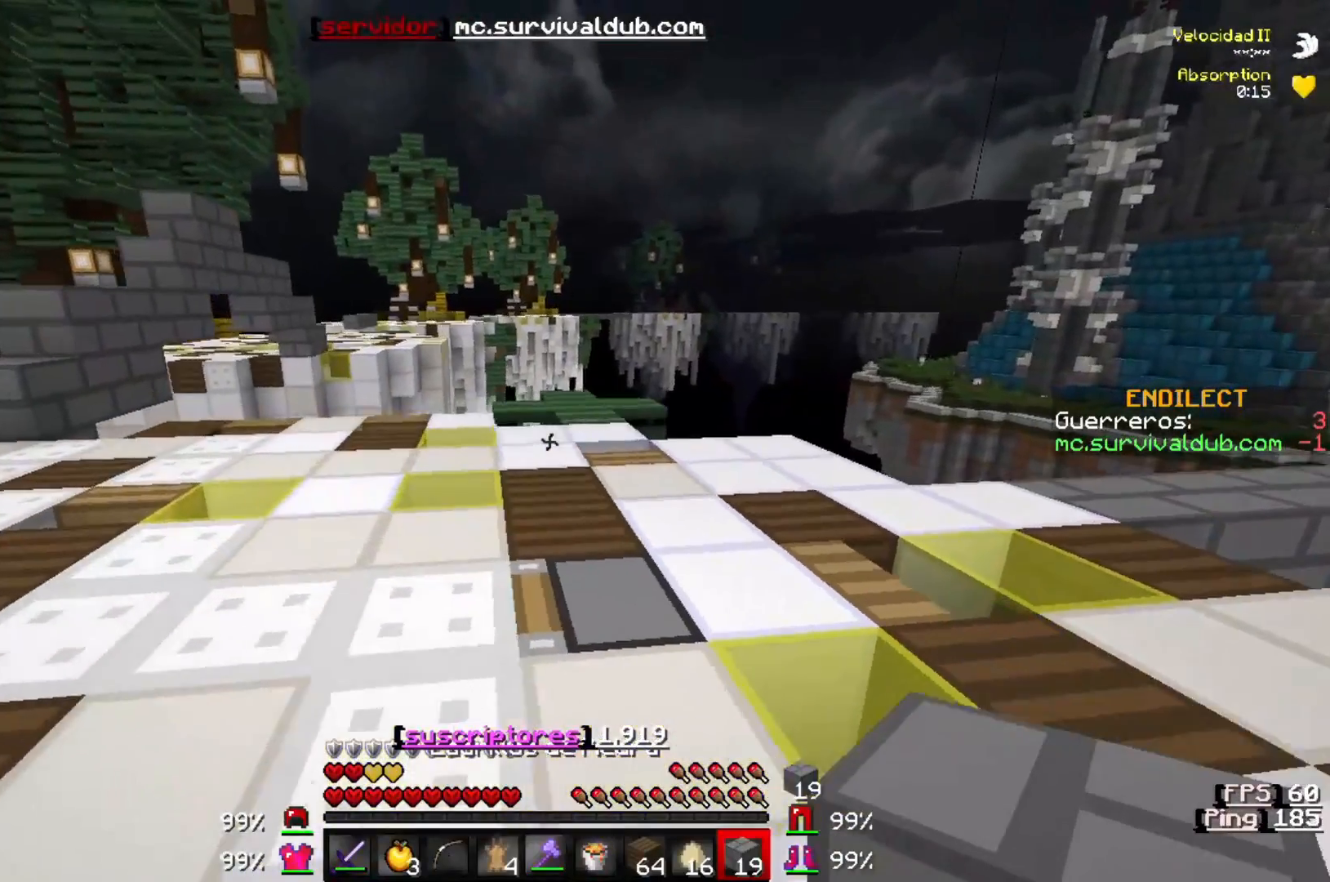
{"keys": ["a"], "events": []}
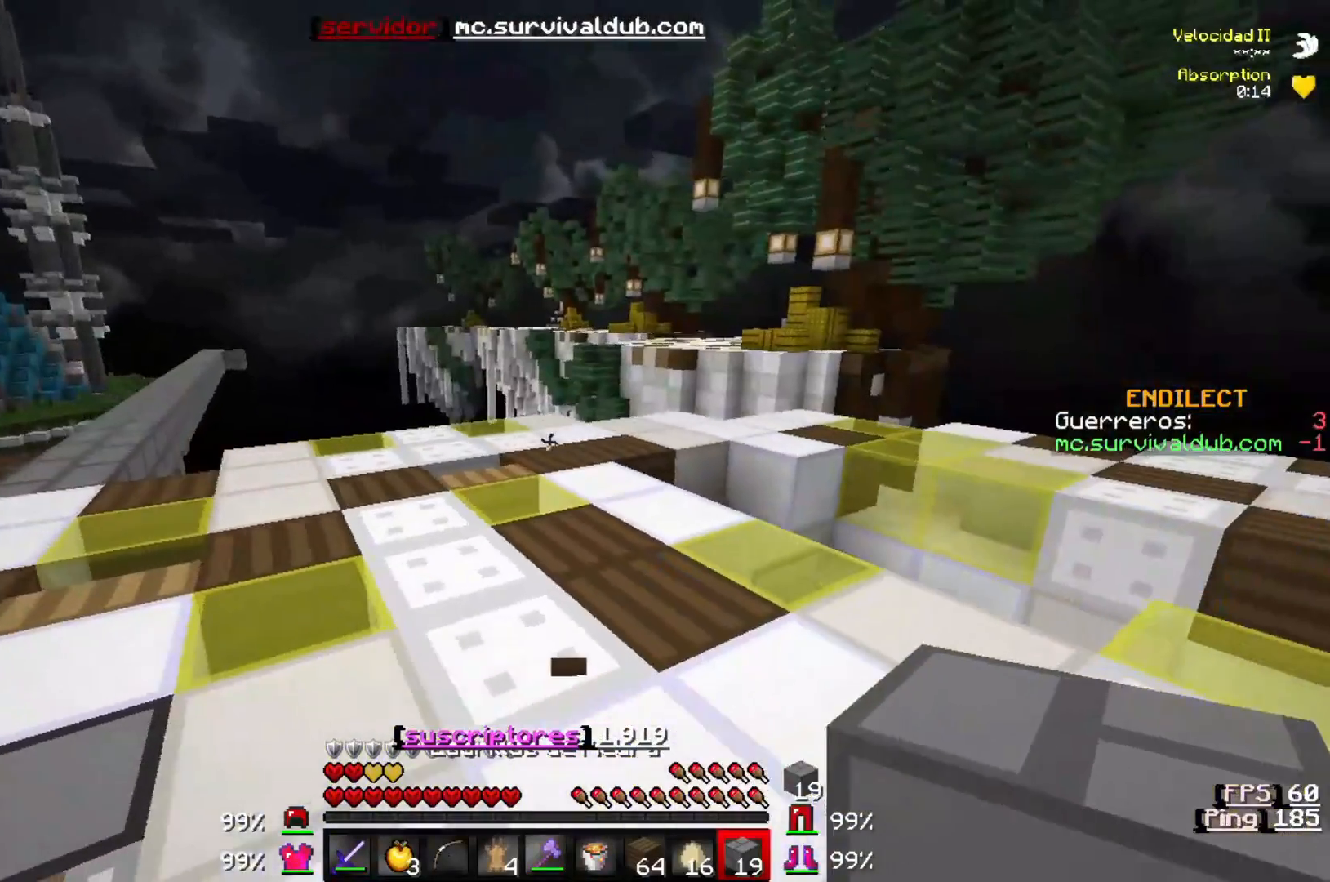
{"keys": ["a"], "events": []}
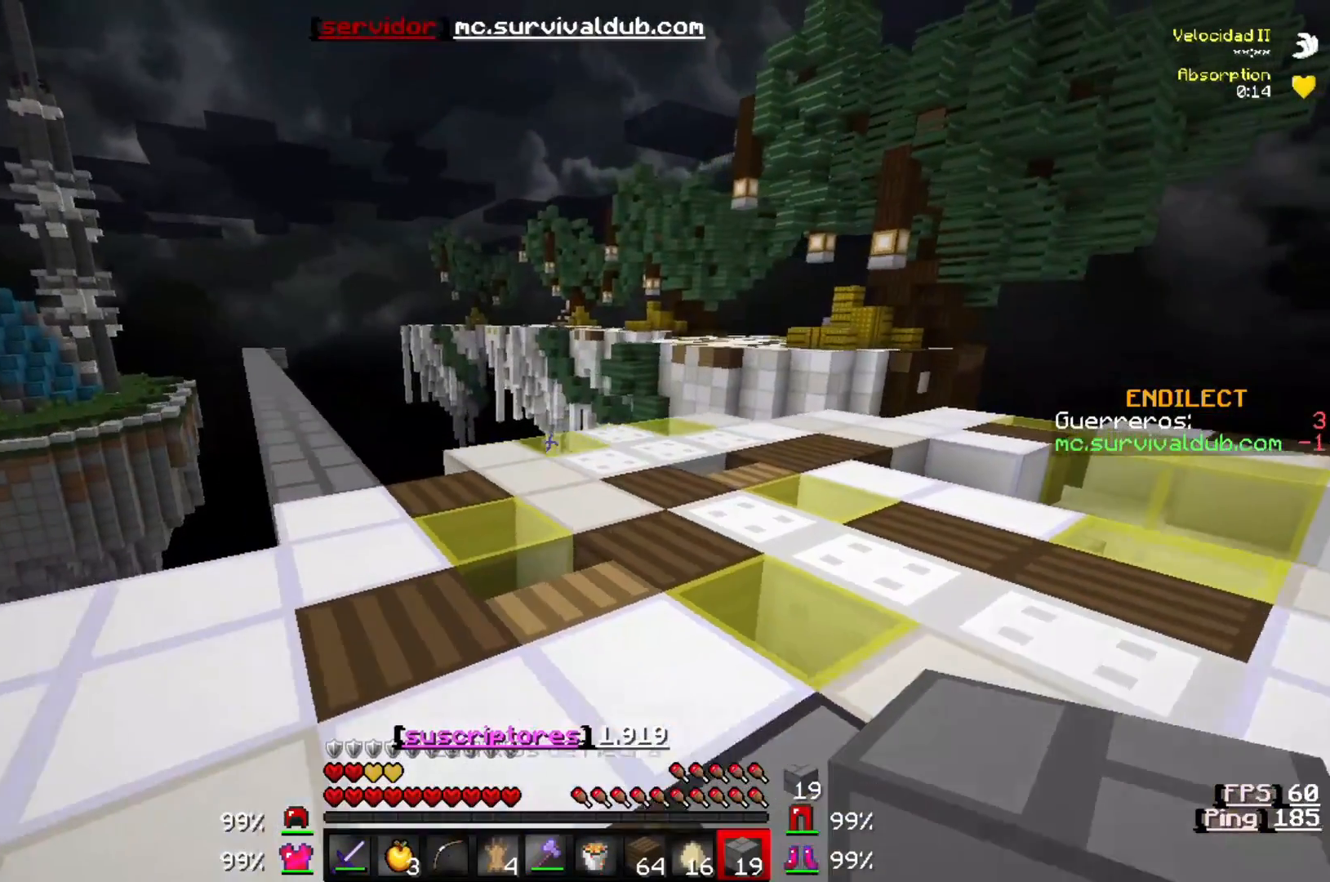
{"keys": [], "events": [[333, "a", "up"]]}
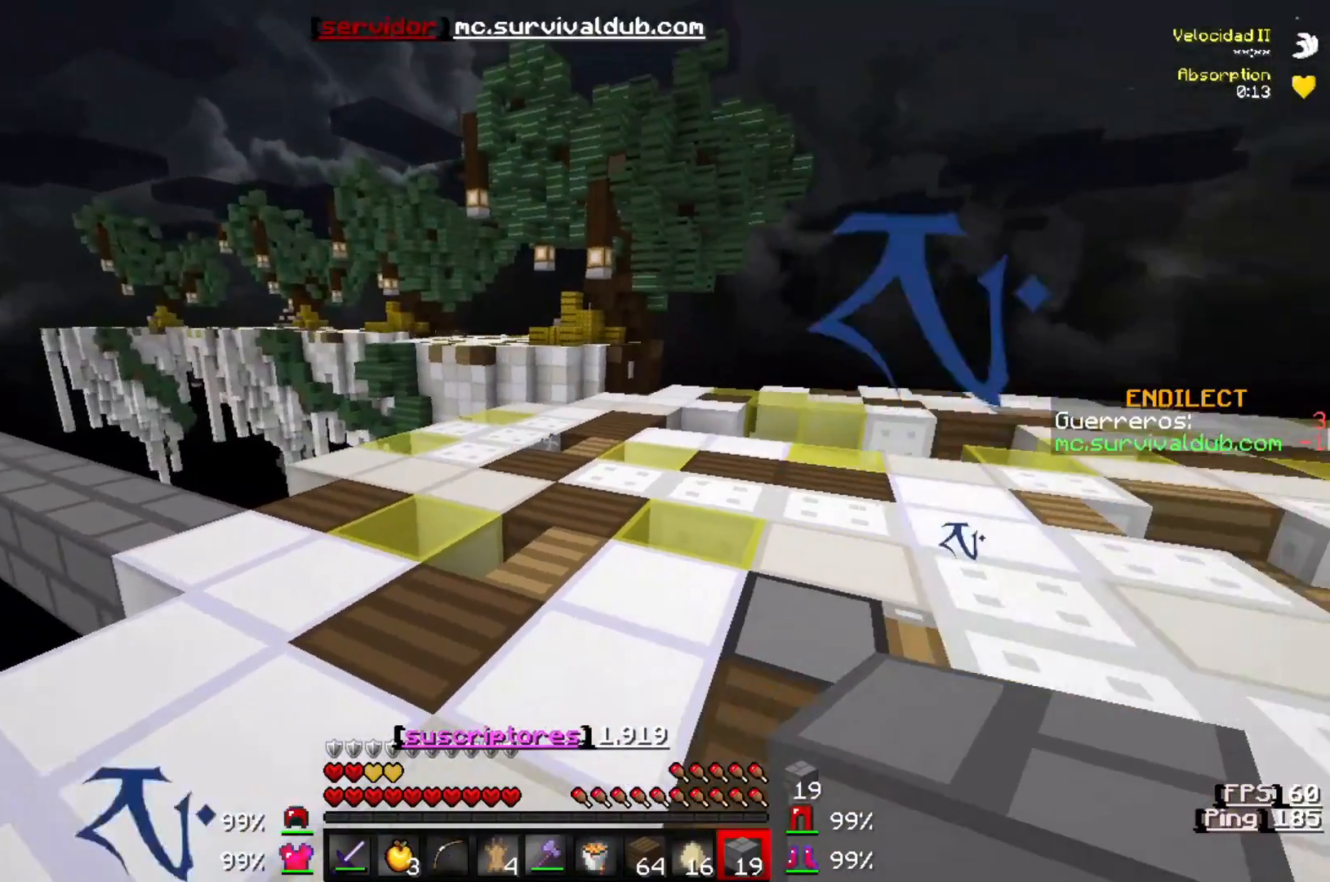
{"keys": ["d", "w"], "events": [[33, "d", "down"], [133, "w", "down"]]}
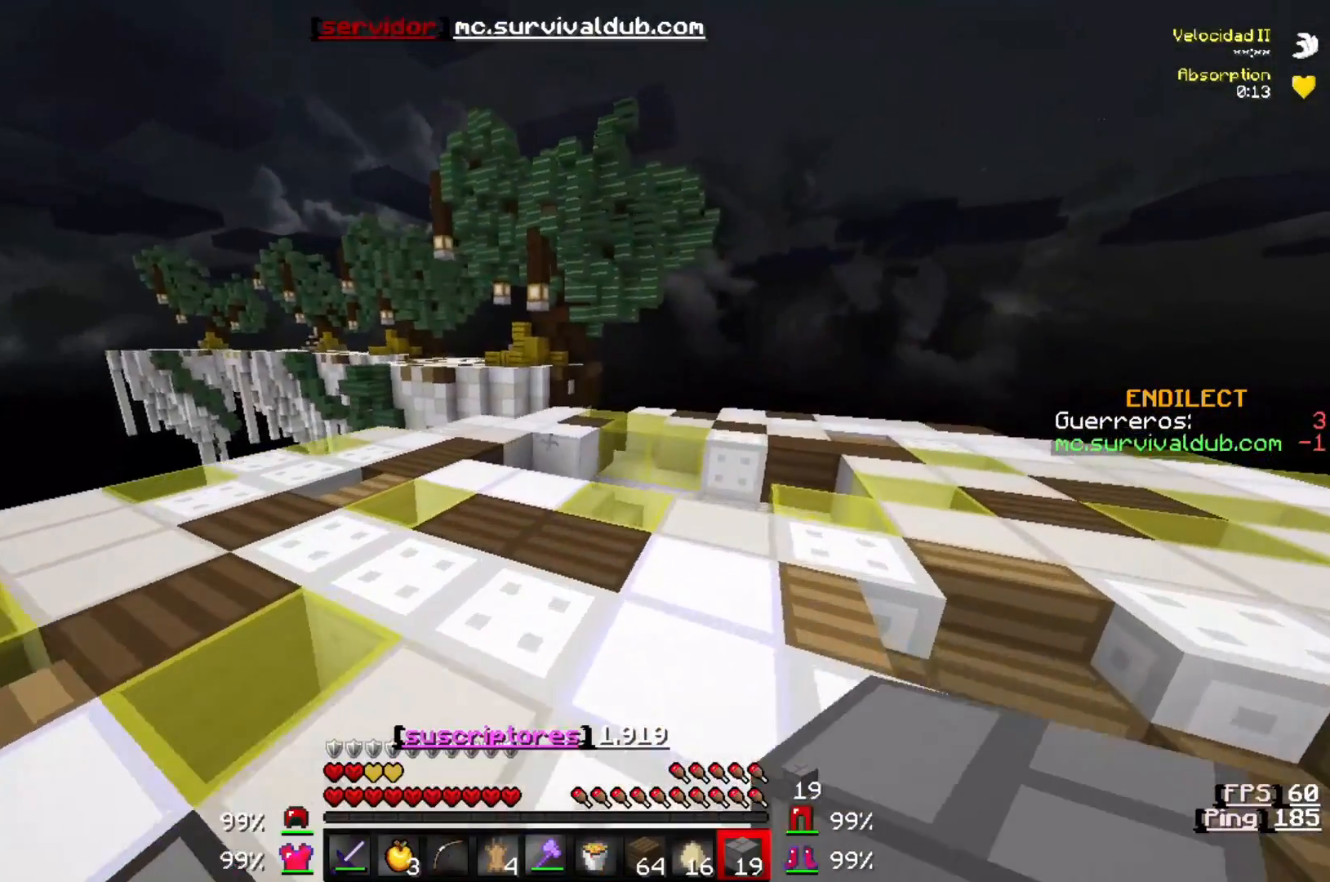
{"keys": ["w"], "events": [[233, "d", "up"]]}
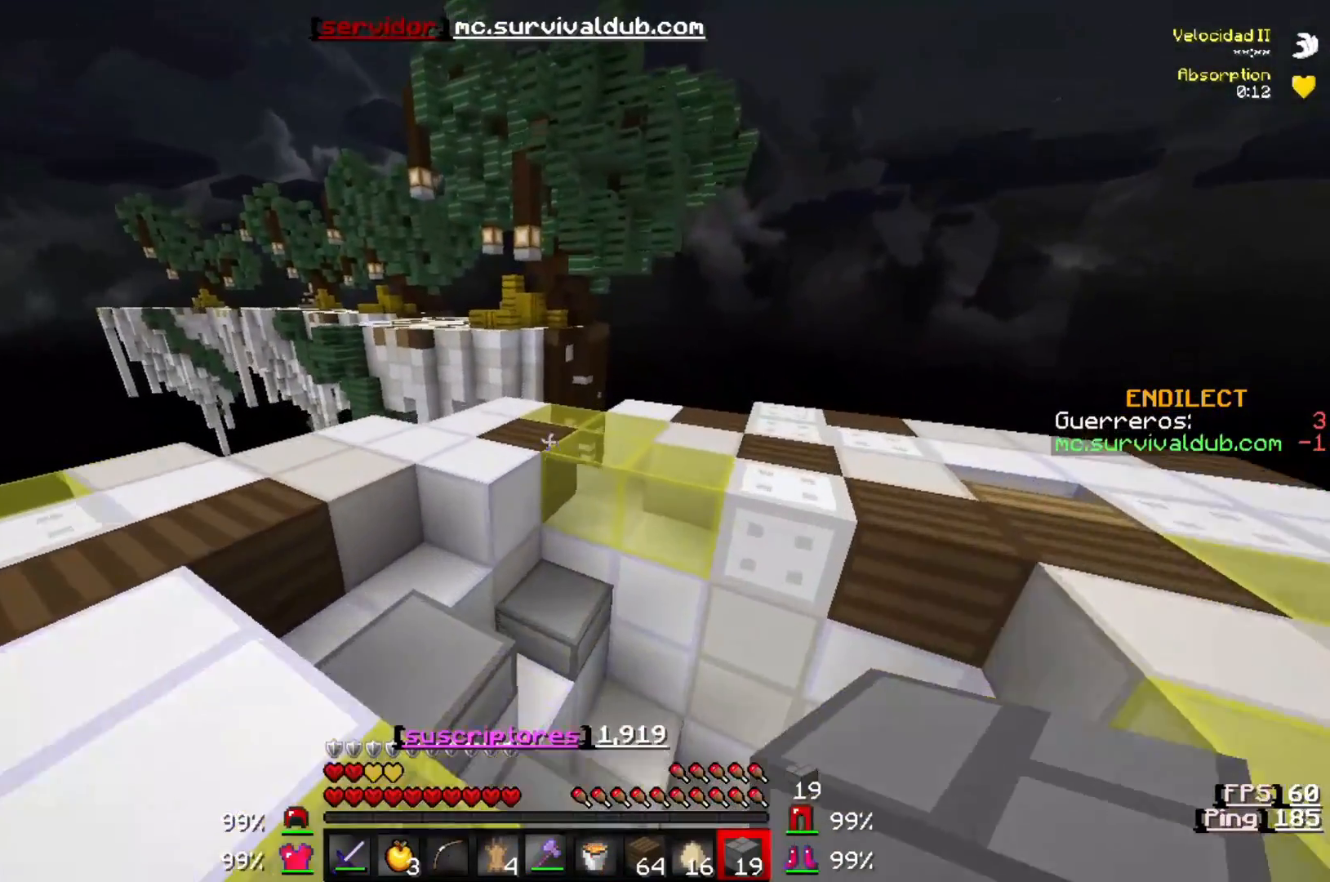
{"keys": ["w"], "events": []}
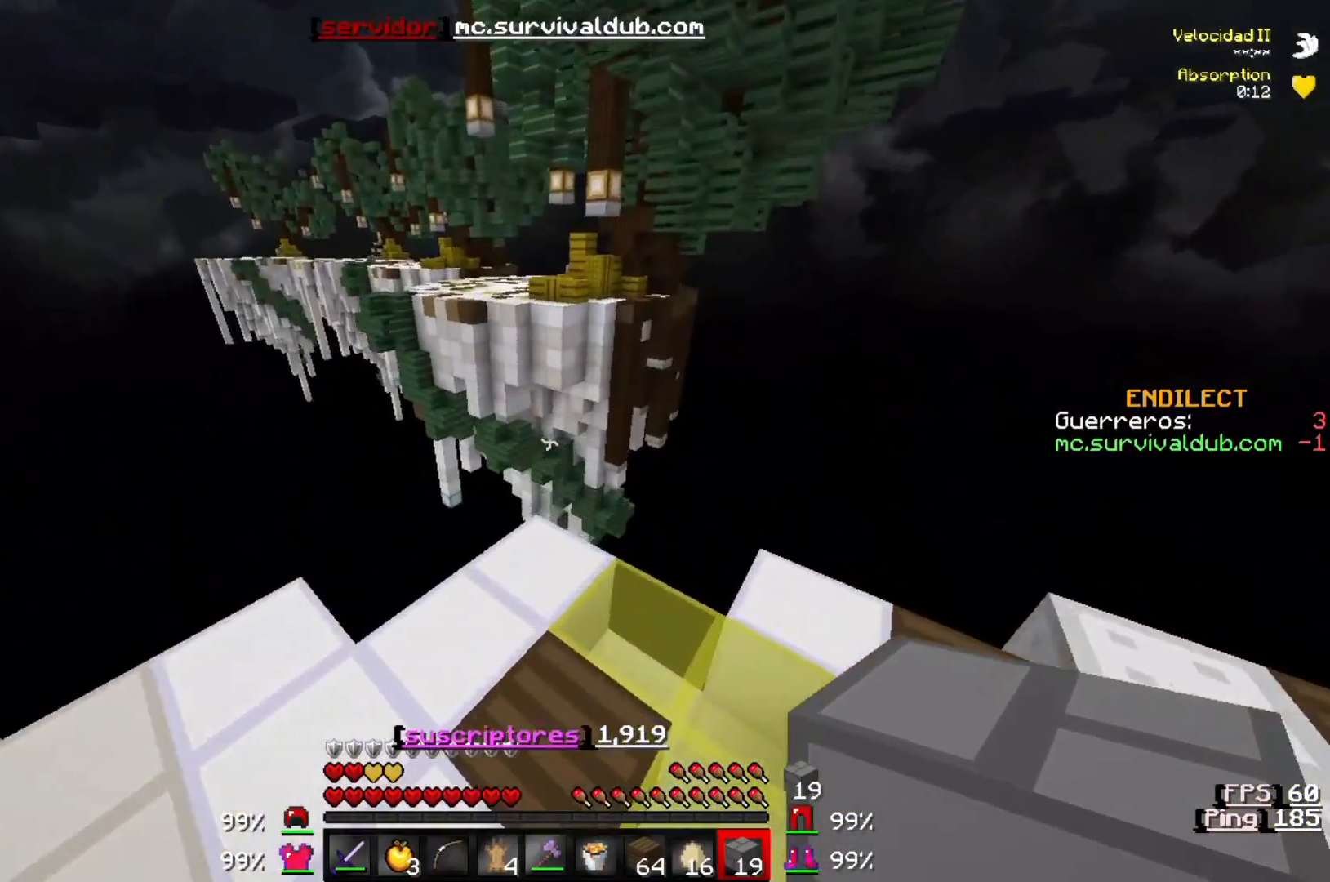
{"keys": ["s"], "events": [[433, "s", "down"], [433, "w", "up"]]}
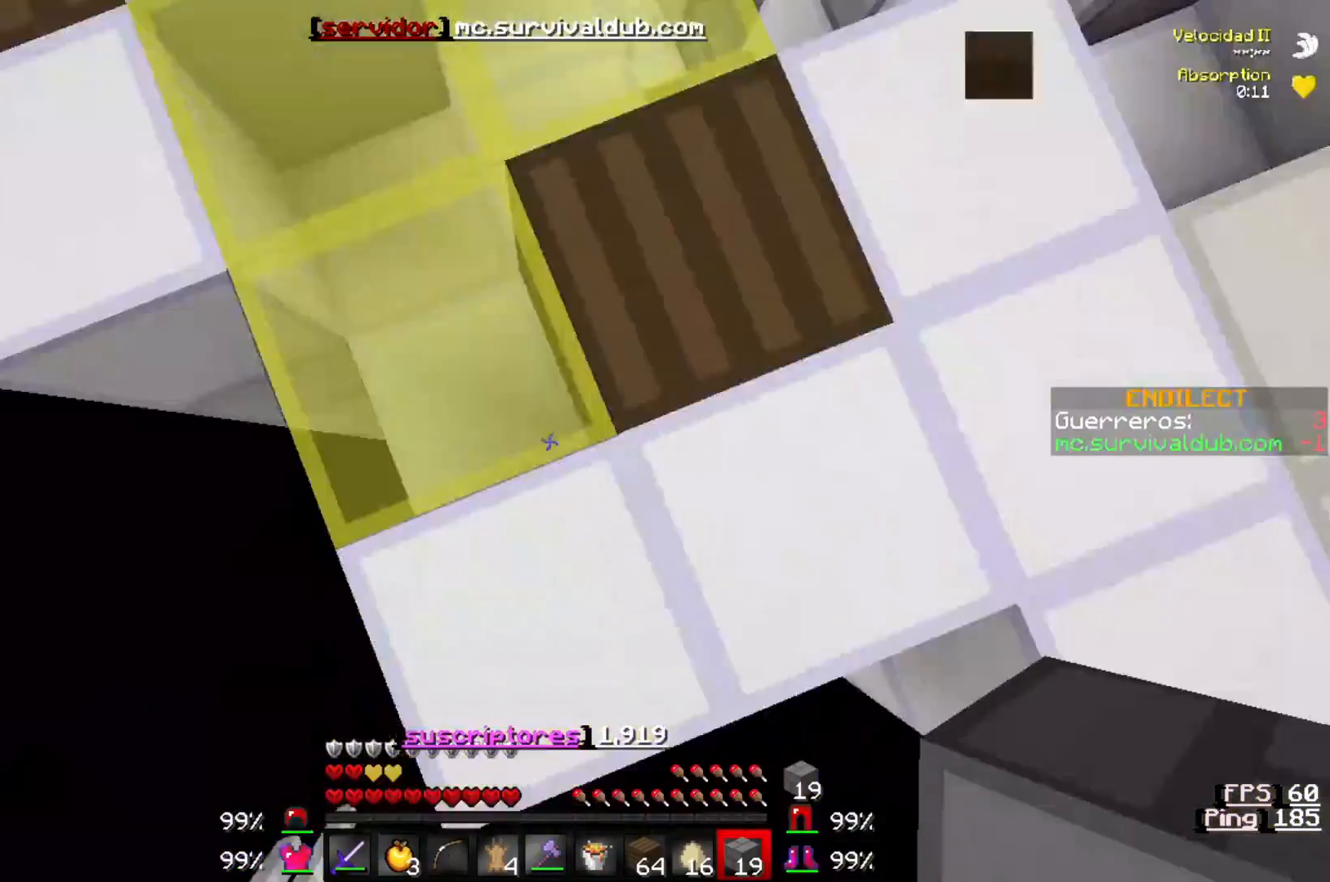
{"keys": ["s"], "events": []}
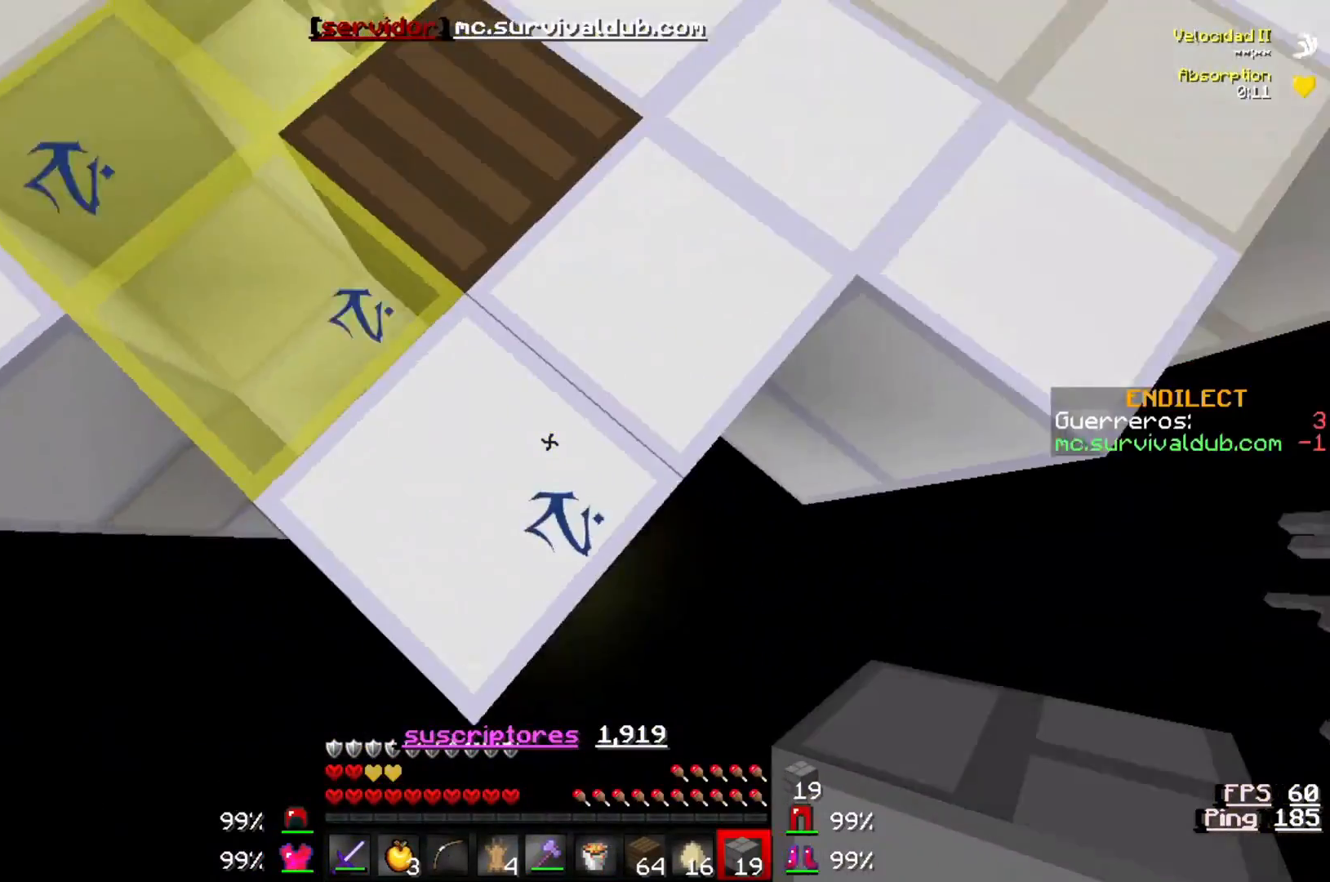
{"keys": ["s"], "events": []}
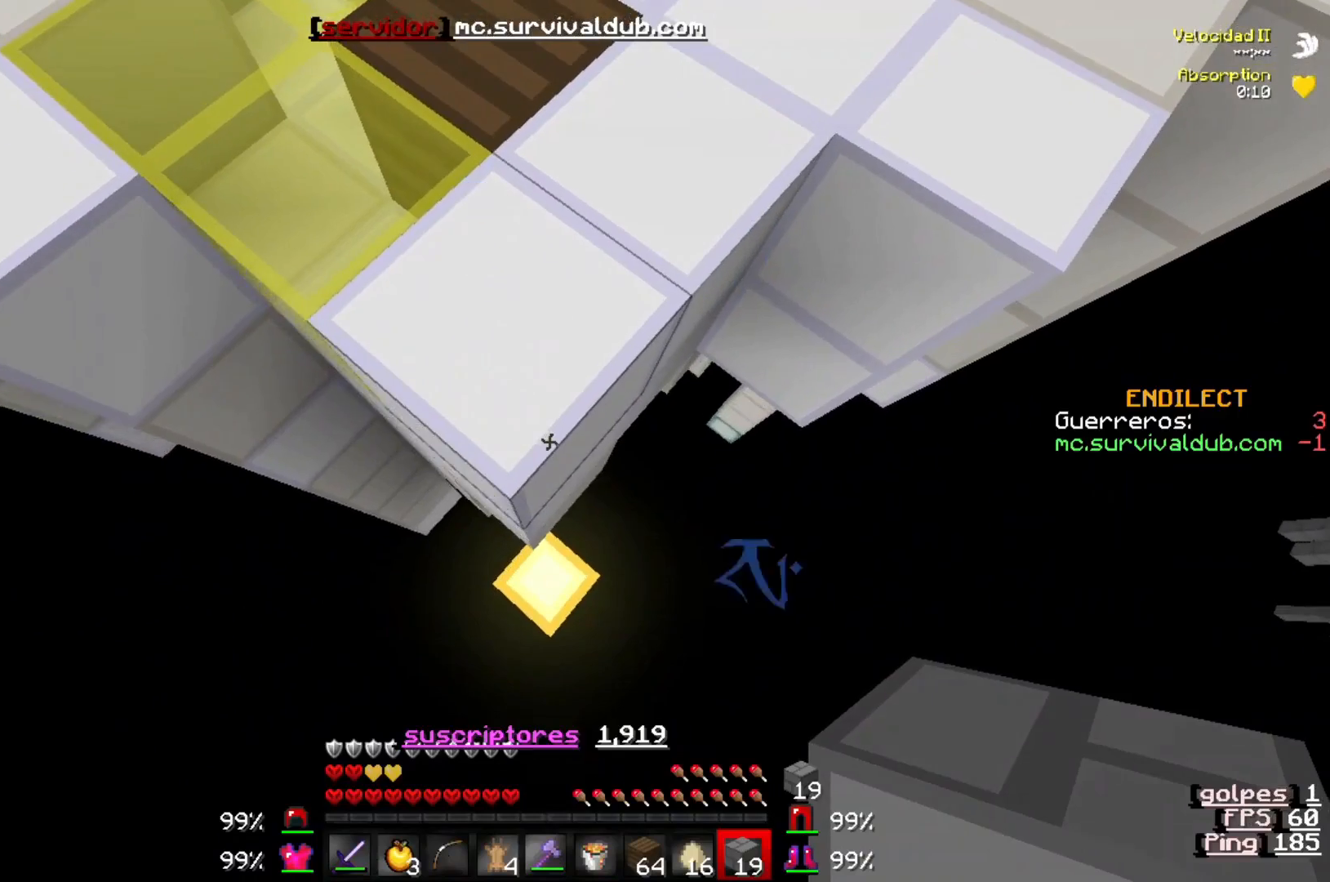
{"keys": ["s"], "events": []}
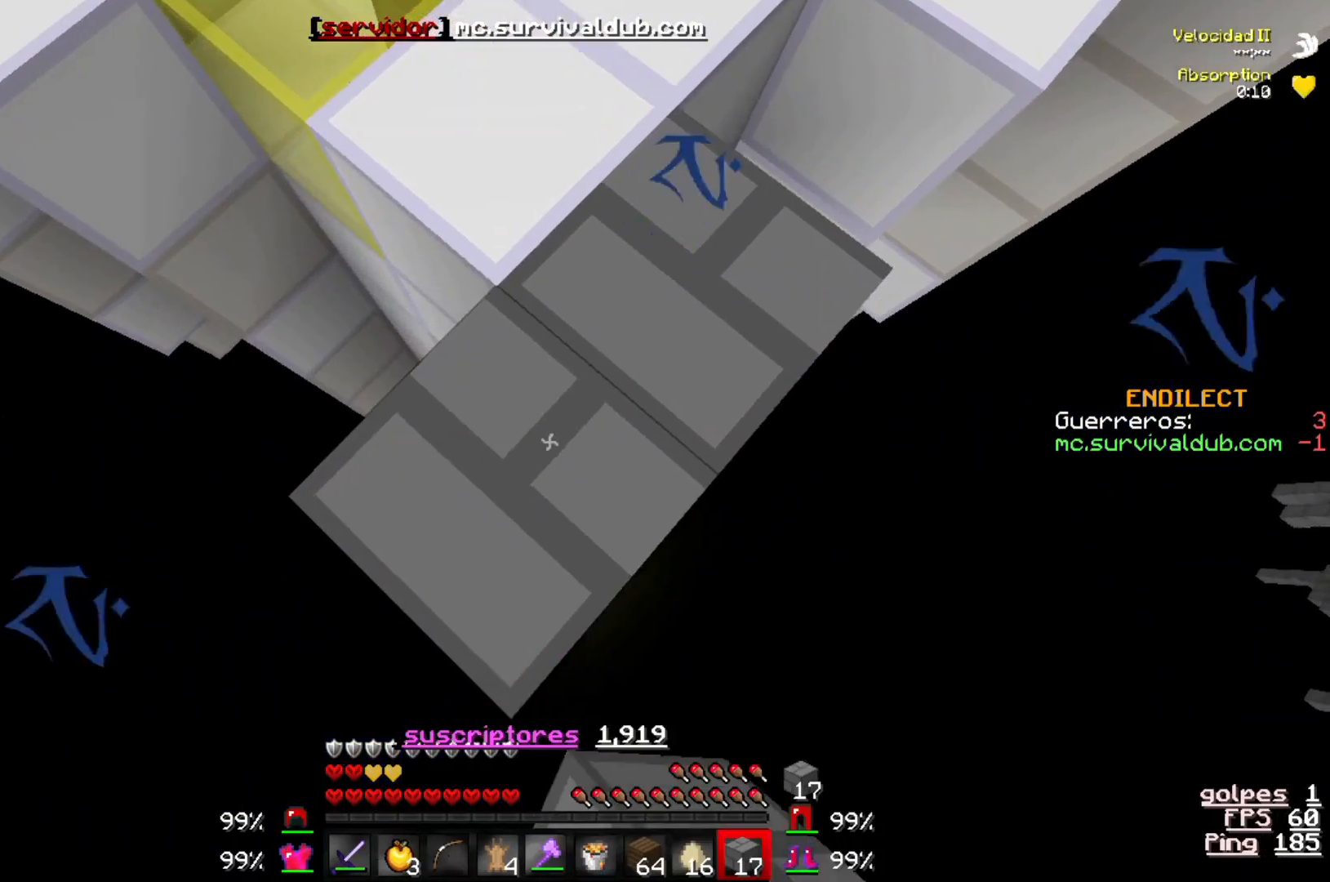
{"keys": ["s"], "events": []}
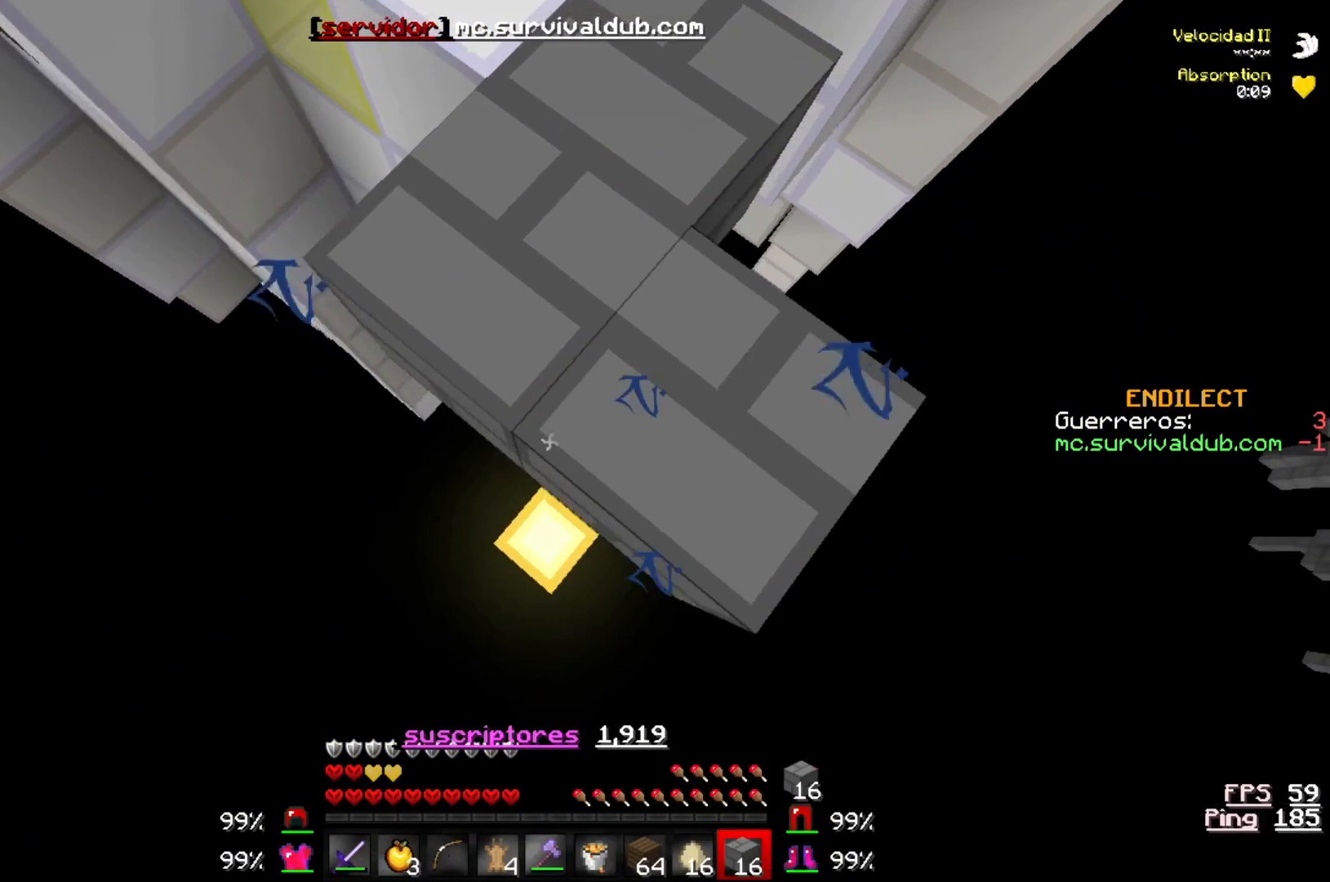
{"keys": ["s"], "events": []}
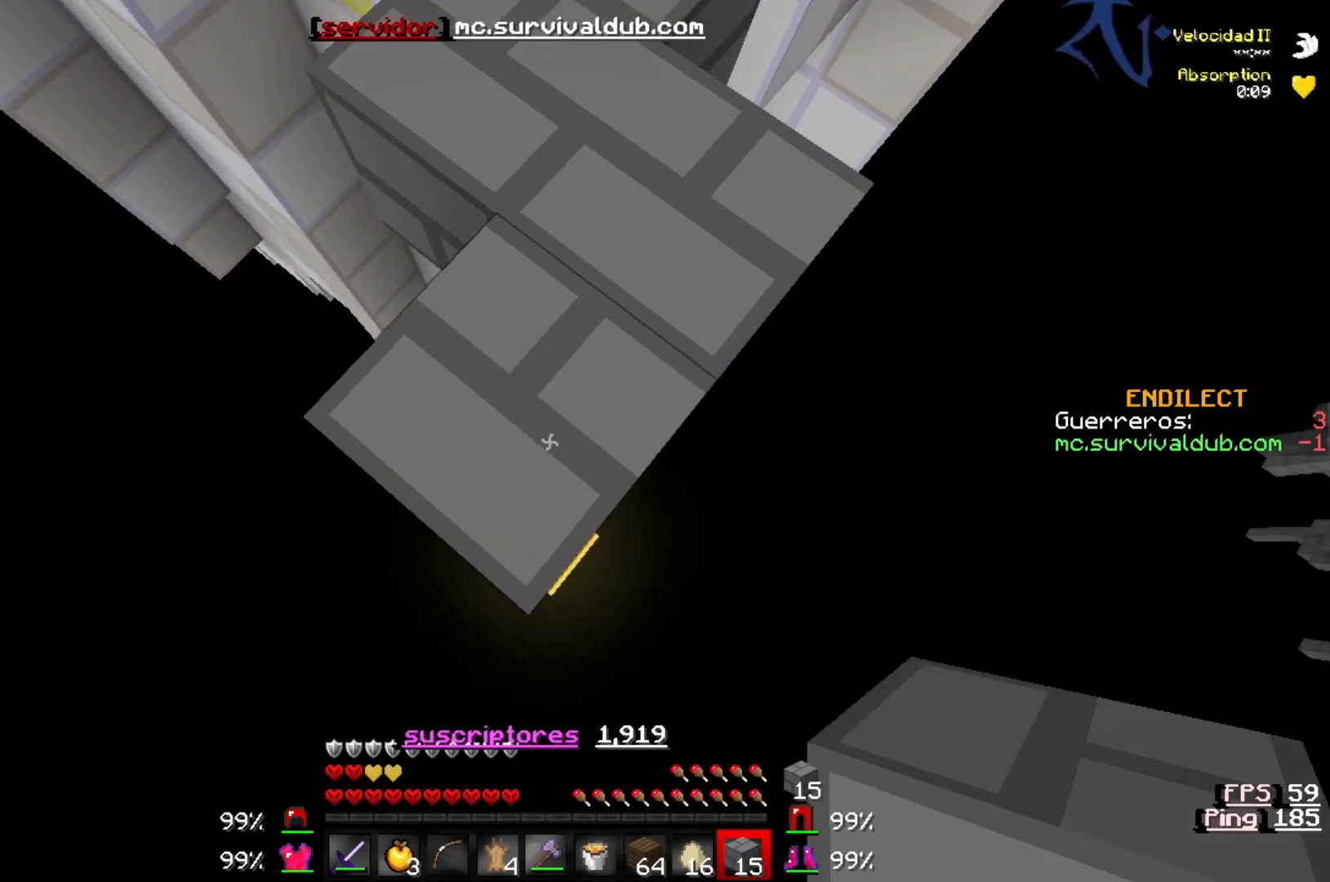
{"keys": ["s"], "events": []}
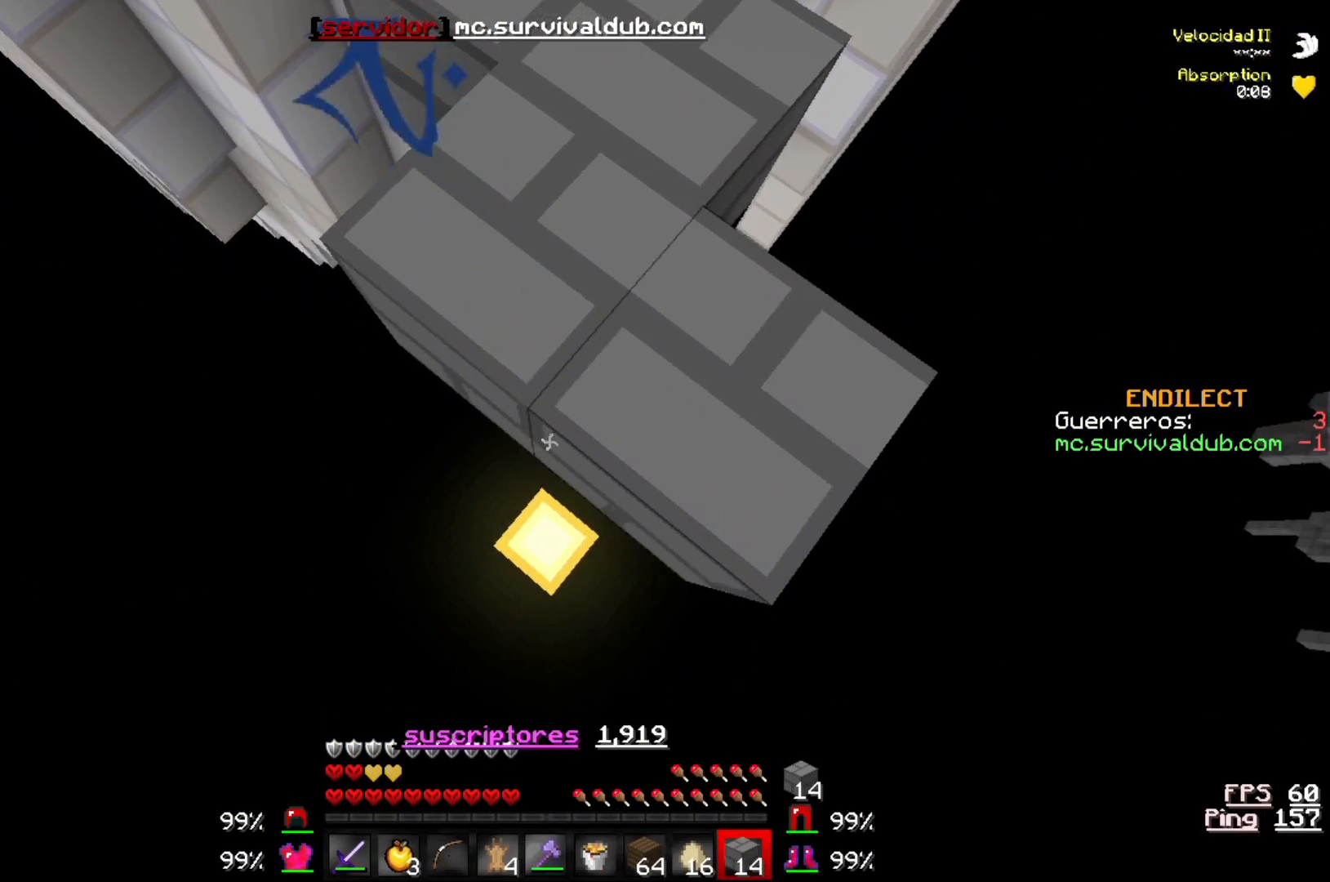
{"keys": ["s"], "events": []}
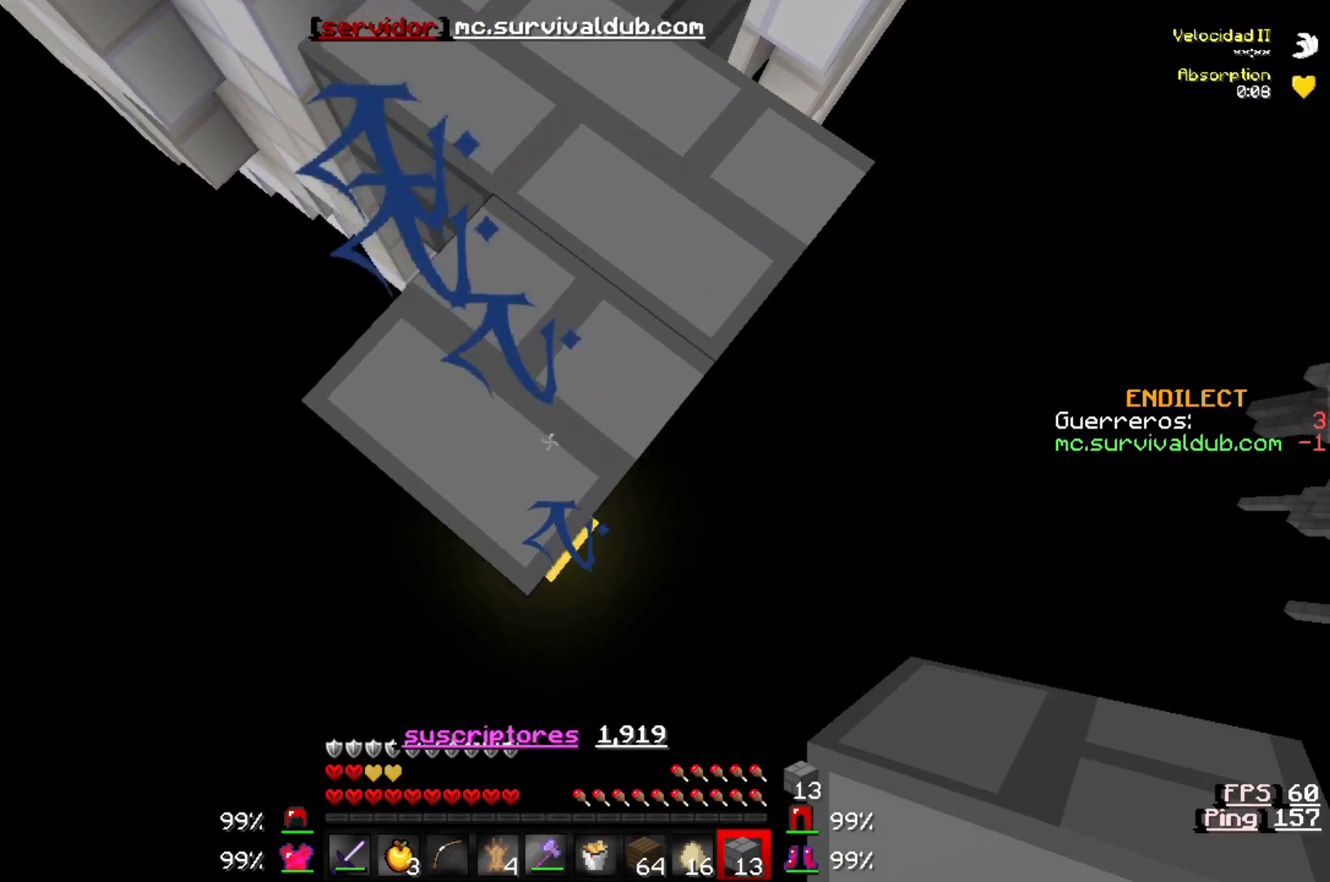
{"keys": ["s"], "events": []}
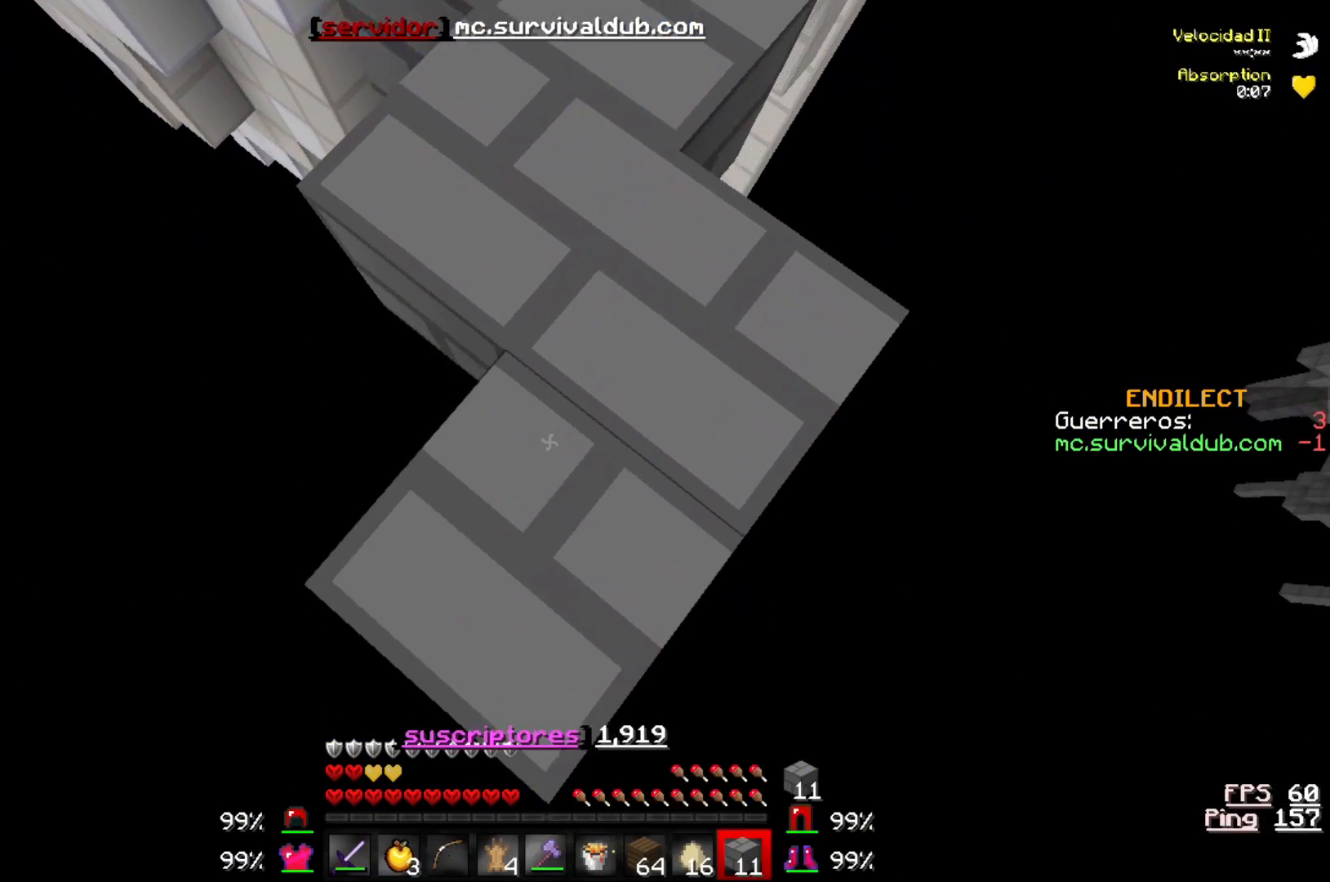
{"keys": ["s"], "events": []}
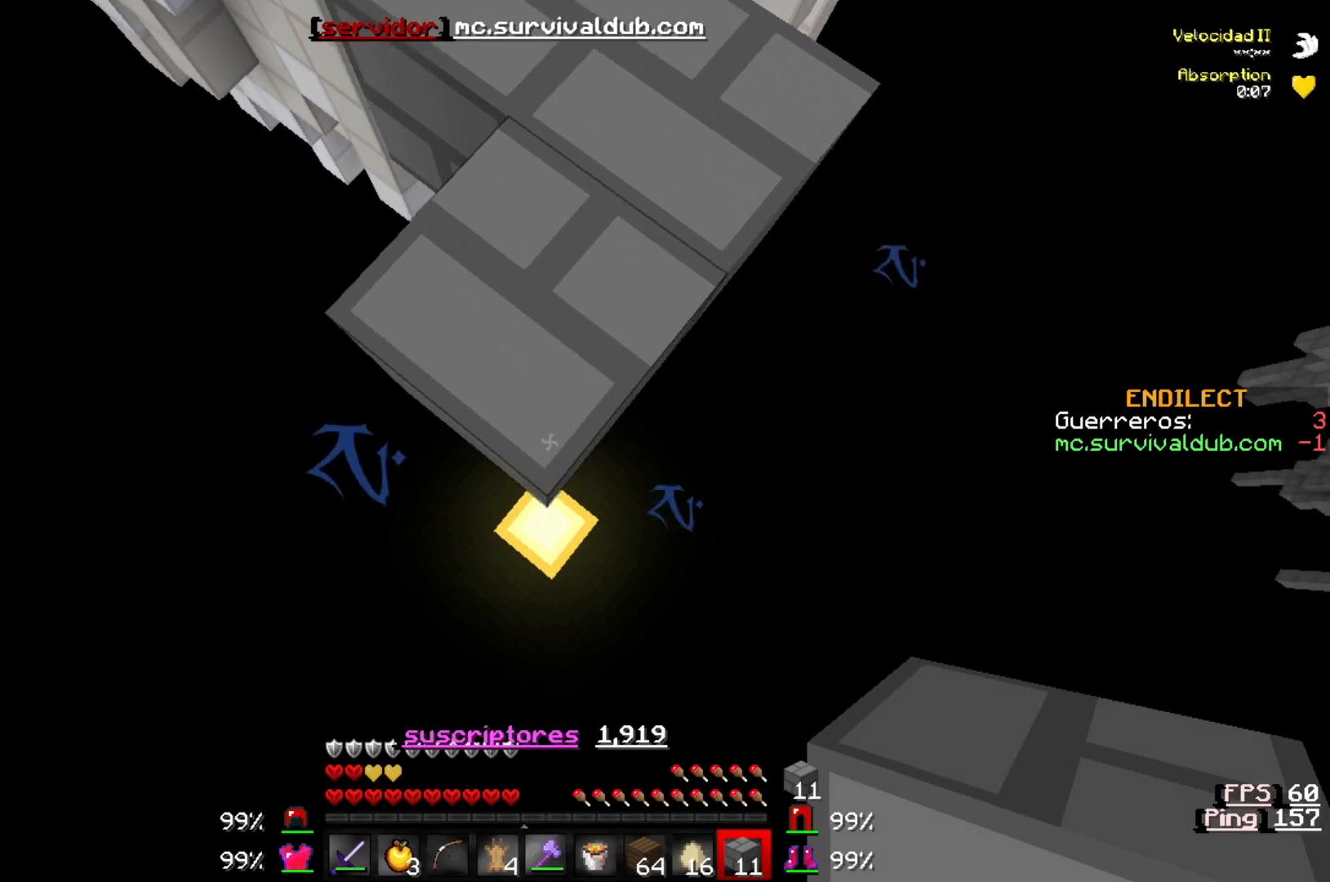
{"keys": ["s"], "events": []}
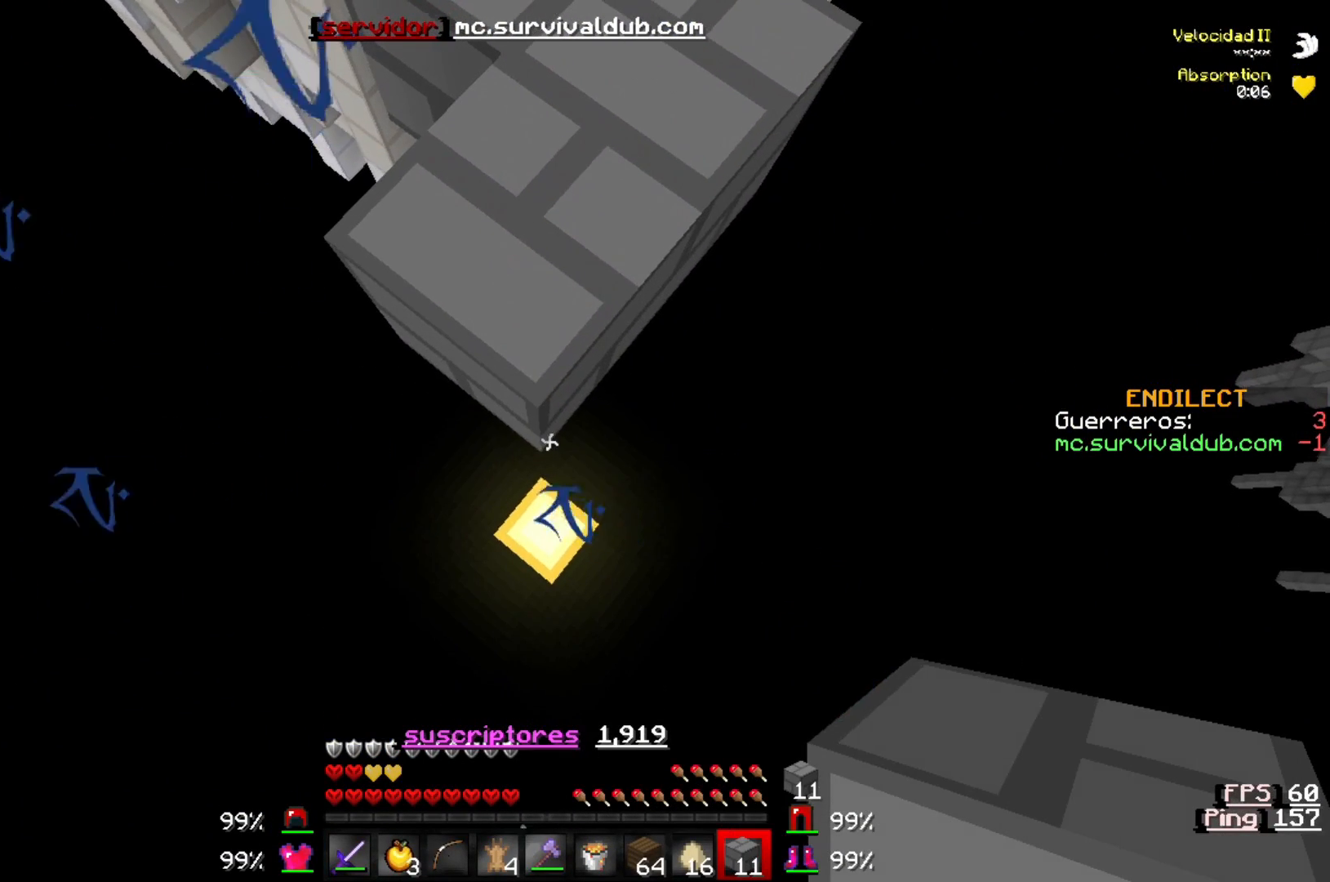
{"keys": ["s"], "events": []}